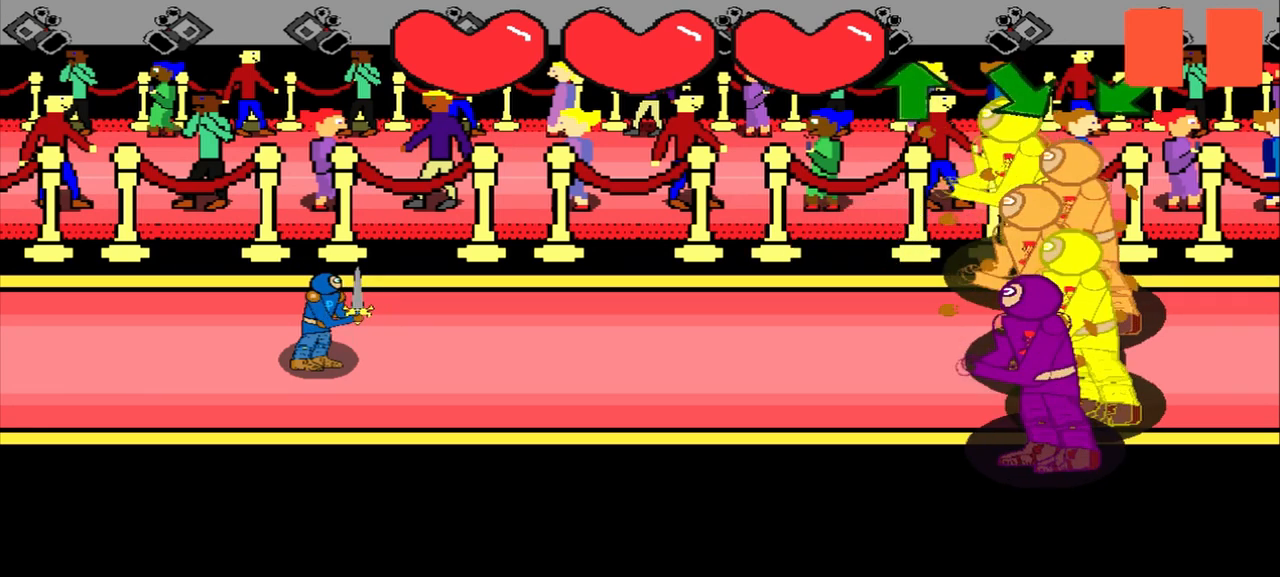
Gameplay with a controller (PlayStation layout); each line is a JSON object with the inputs held at the frame after it. "events" lists button and stick changes between this image and that frame as [ms after this image, input, new state], when the widget could be followed in between. Not read: L3 R3 right_stick.
{"buttons": [], "left_stick": "up", "events": [[208, "left_stick", "center"], [458, "left_stick", "up"]]}
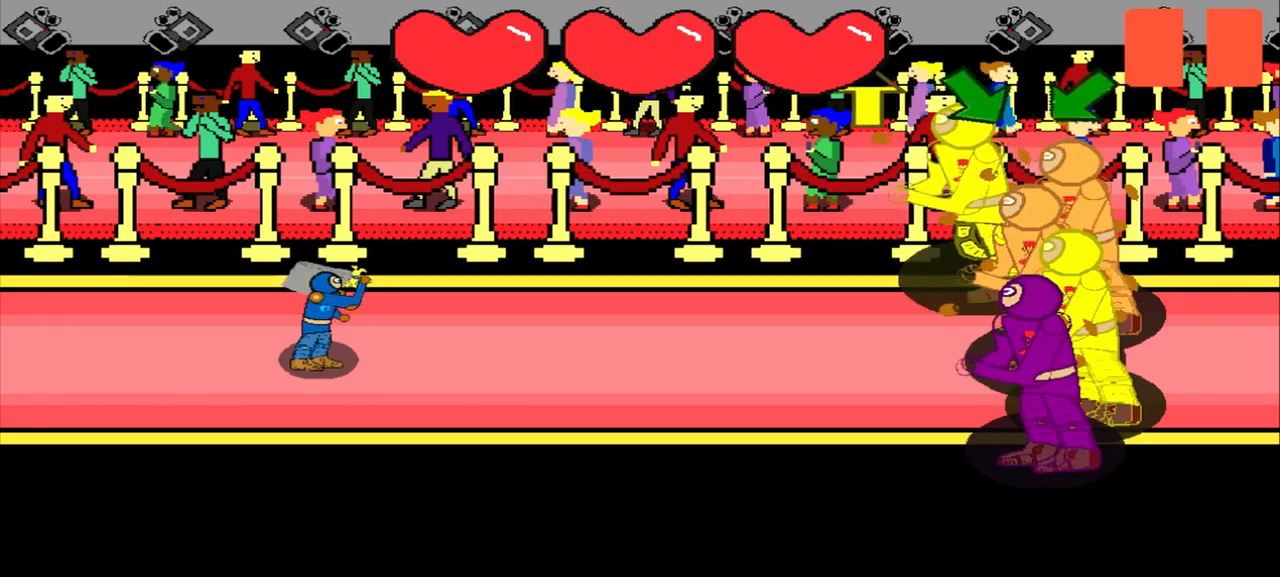
{"buttons": [], "left_stick": "up", "events": [[208, "left_stick", "center"], [417, "left_stick", "up"]]}
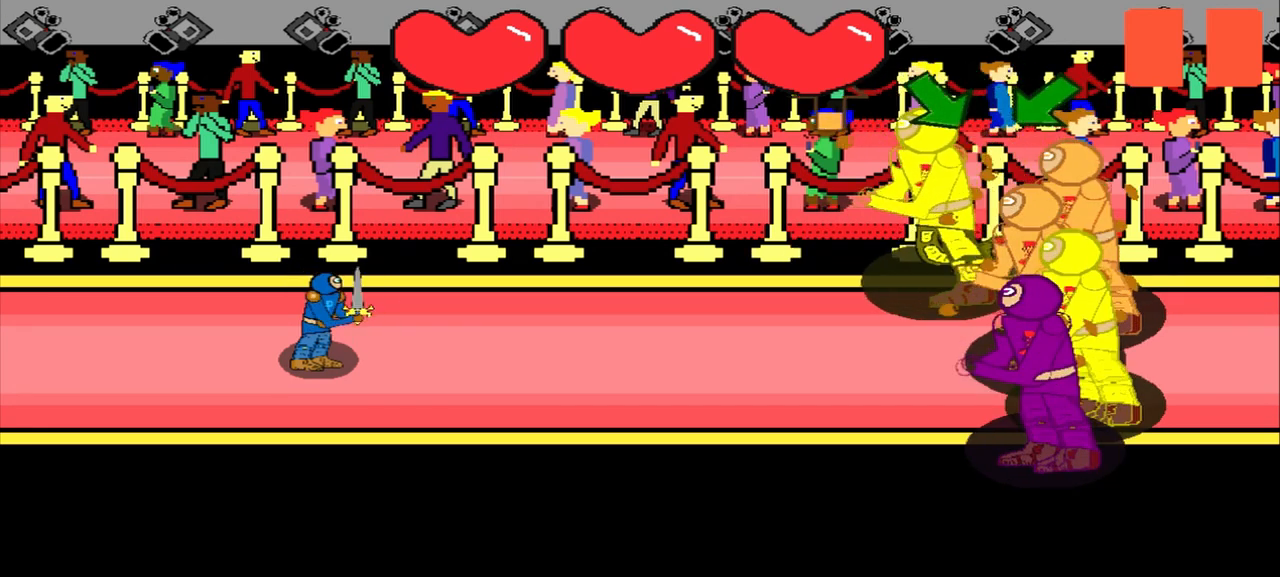
{"buttons": [], "left_stick": "center", "events": [[83, "left_stick", "center"], [250, "left_stick", "down-right"], [500, "left_stick", "center"]]}
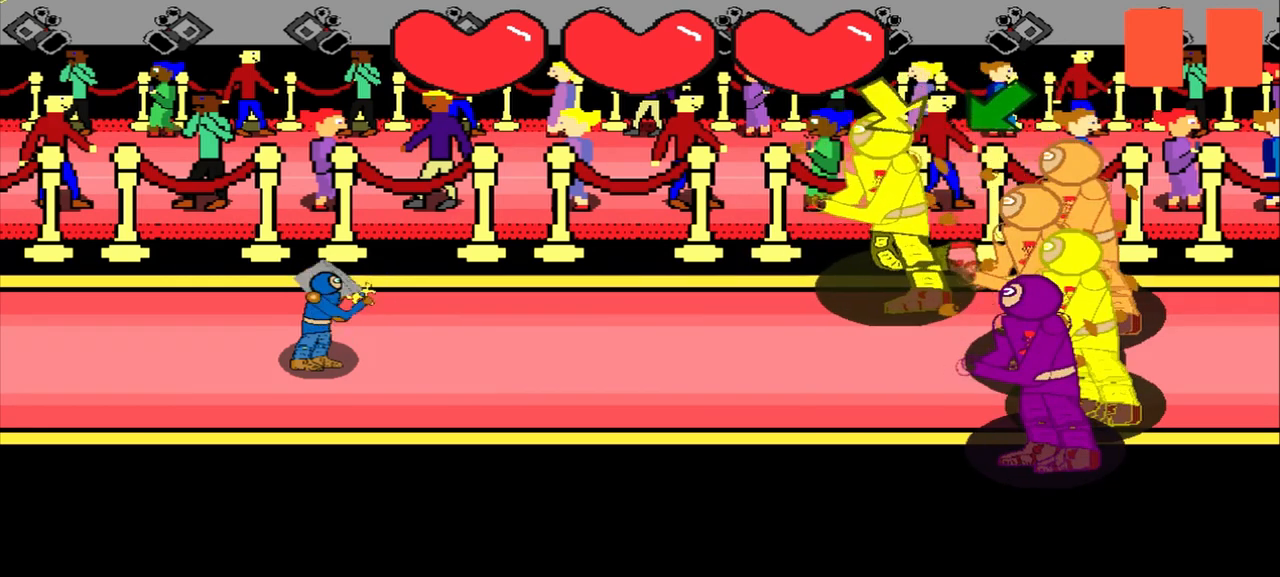
{"buttons": [], "left_stick": "down-right", "events": [[208, "left_stick", "down-right"], [333, "left_stick", "center"], [500, "left_stick", "down-right"]]}
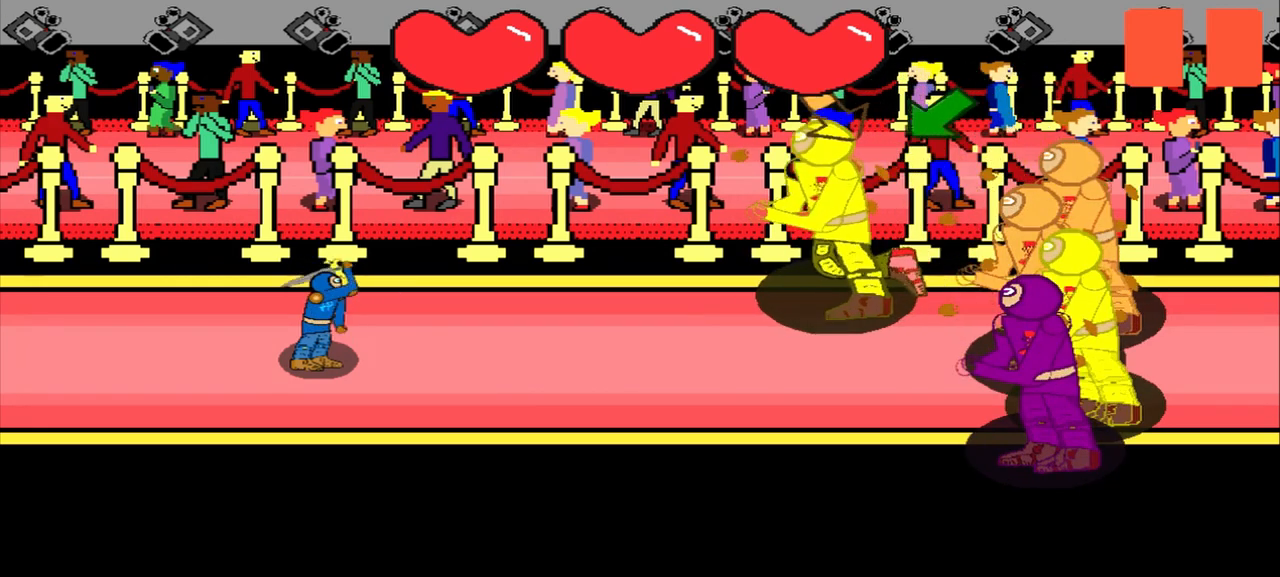
{"buttons": [], "left_stick": "down-left", "events": [[167, "left_stick", "center"], [458, "left_stick", "down-left"]]}
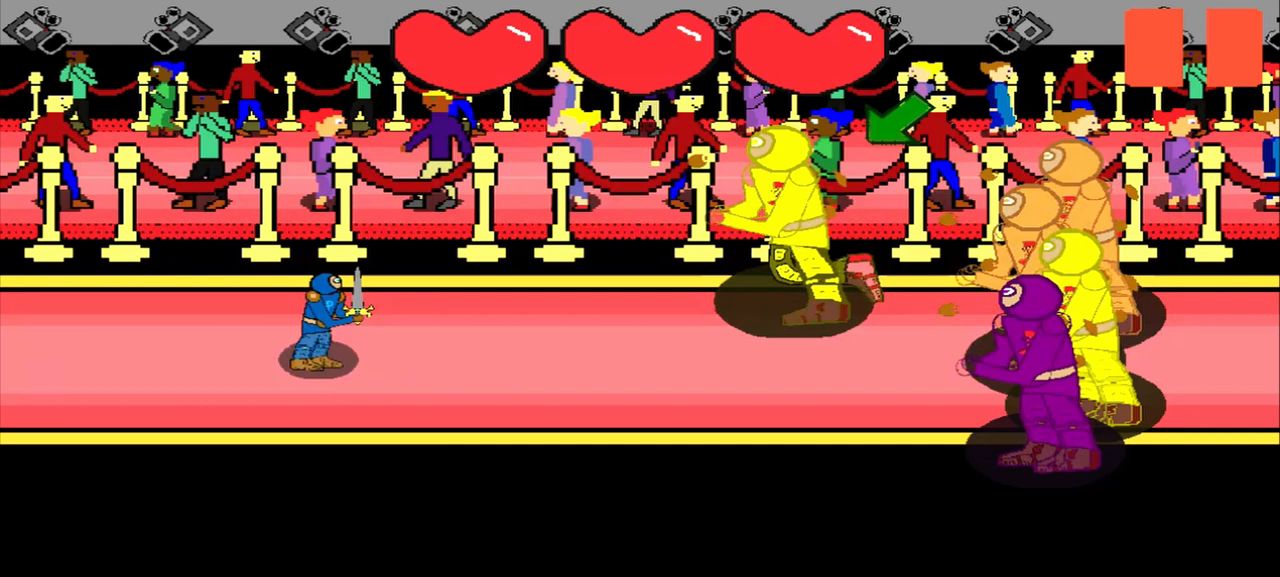
{"buttons": [], "left_stick": "down-left", "events": [[208, "left_stick", "center"], [417, "left_stick", "down-left"]]}
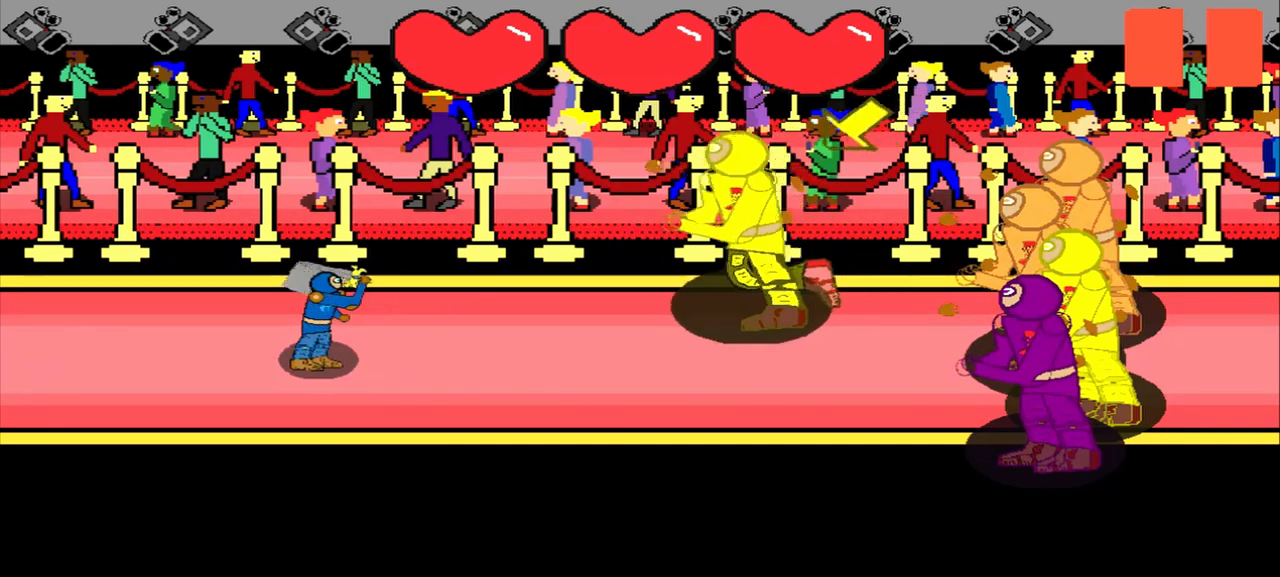
{"buttons": [], "left_stick": "down-left", "events": [[125, "left_stick", "center"], [333, "left_stick", "down-left"]]}
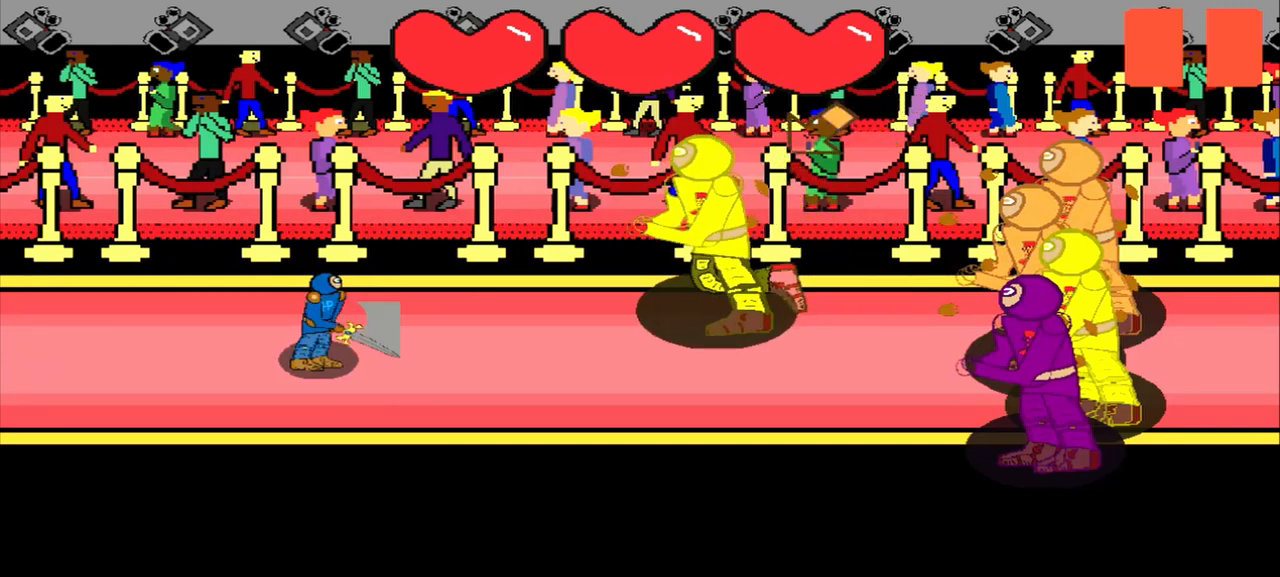
{"buttons": [], "left_stick": "center", "events": [[83, "left_stick", "center"]]}
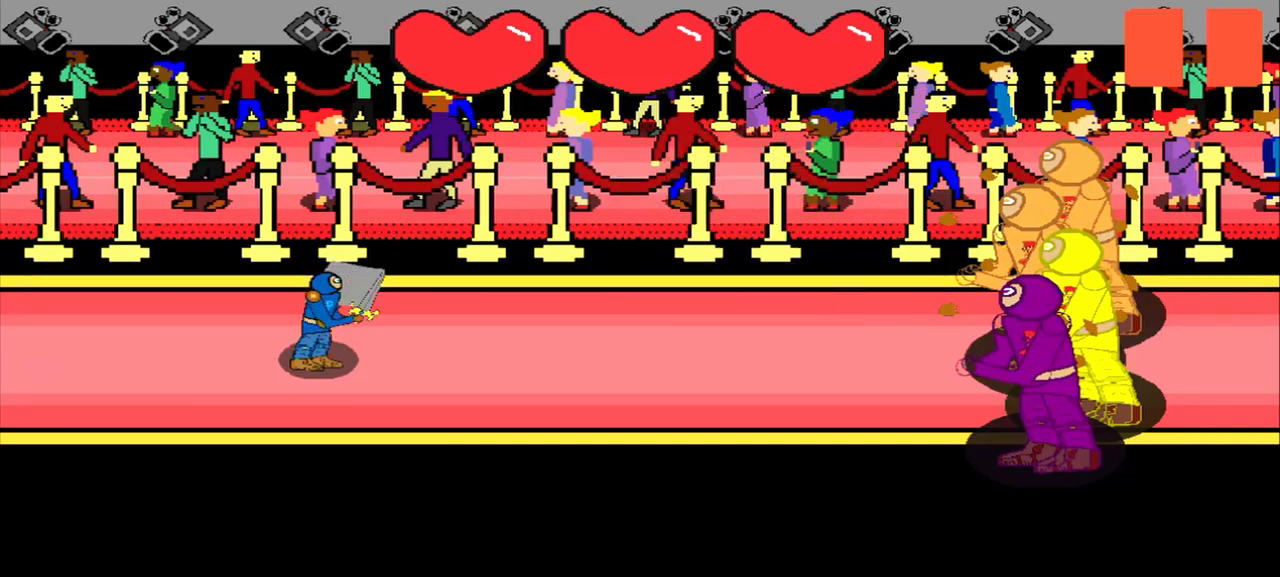
{"buttons": [], "left_stick": "center", "events": []}
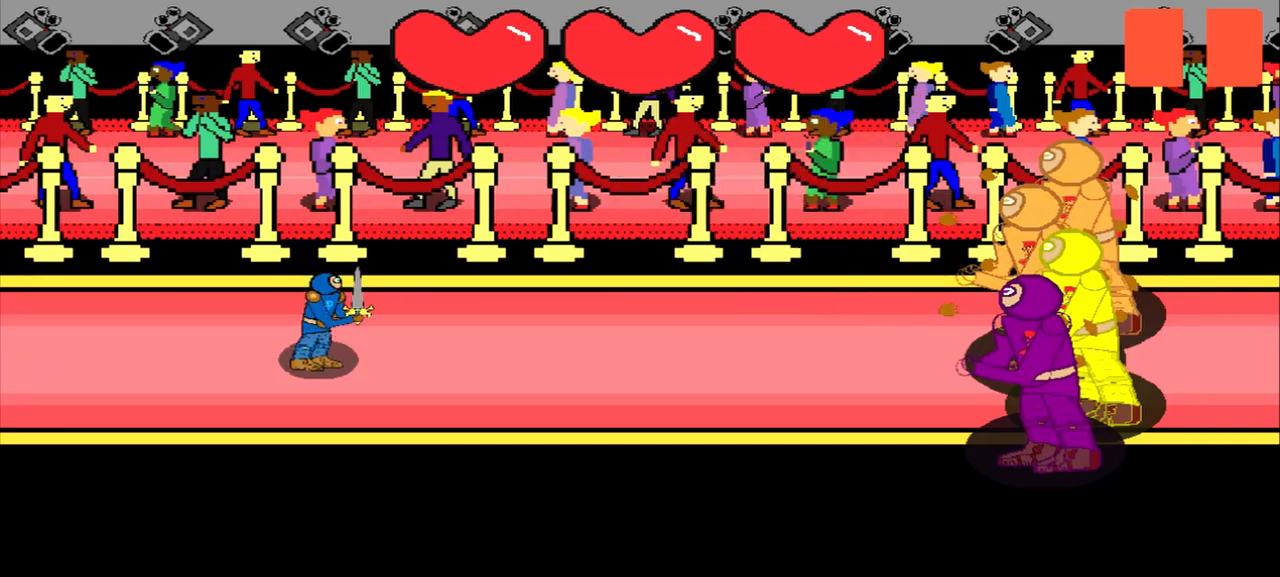
{"buttons": [], "left_stick": "center", "events": []}
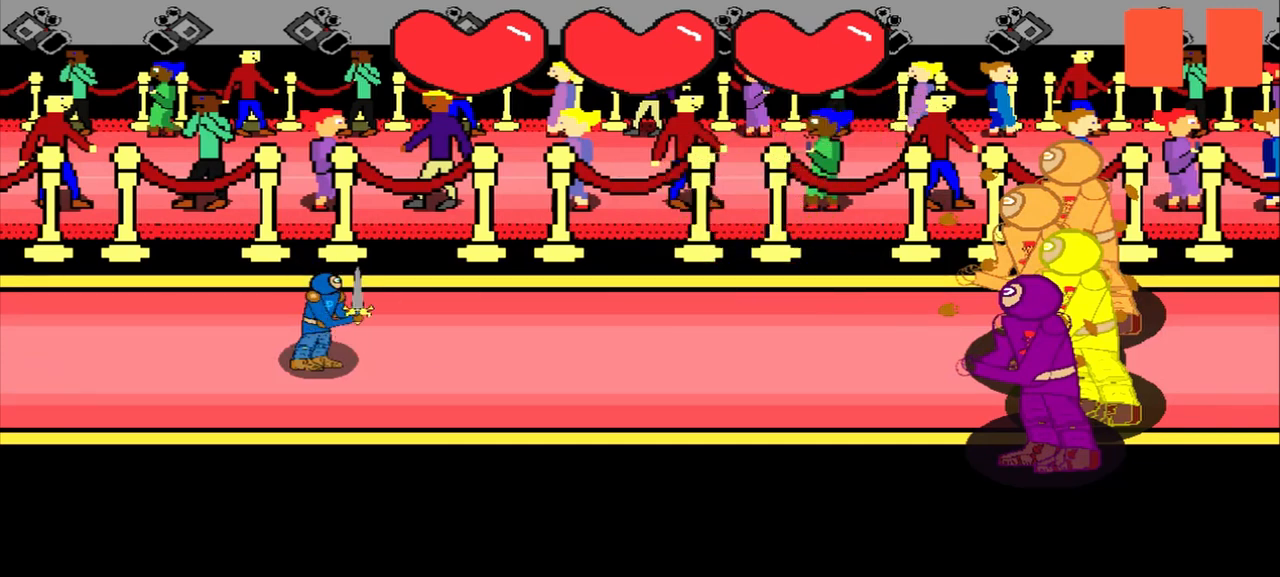
{"buttons": [], "left_stick": "down-right", "events": [[417, "left_stick", "down-right"]]}
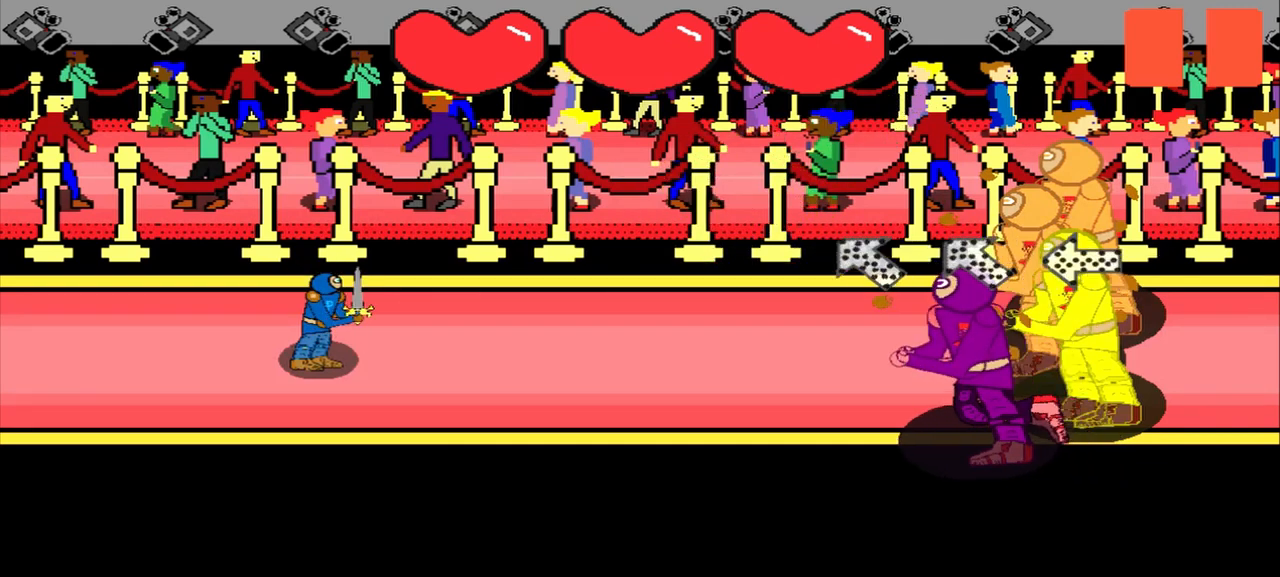
{"buttons": [], "left_stick": "down-right", "events": [[167, "left_stick", "center"], [417, "left_stick", "down-right"]]}
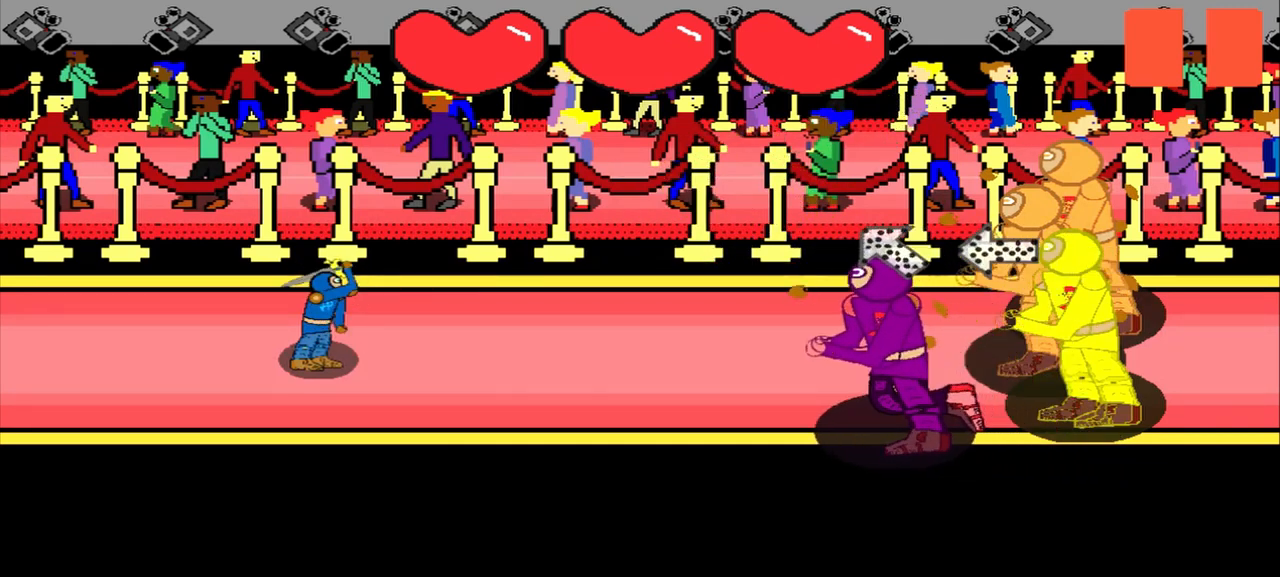
{"buttons": [], "left_stick": "center", "events": [[125, "left_stick", "center"], [250, "left_stick", "right"], [500, "left_stick", "center"]]}
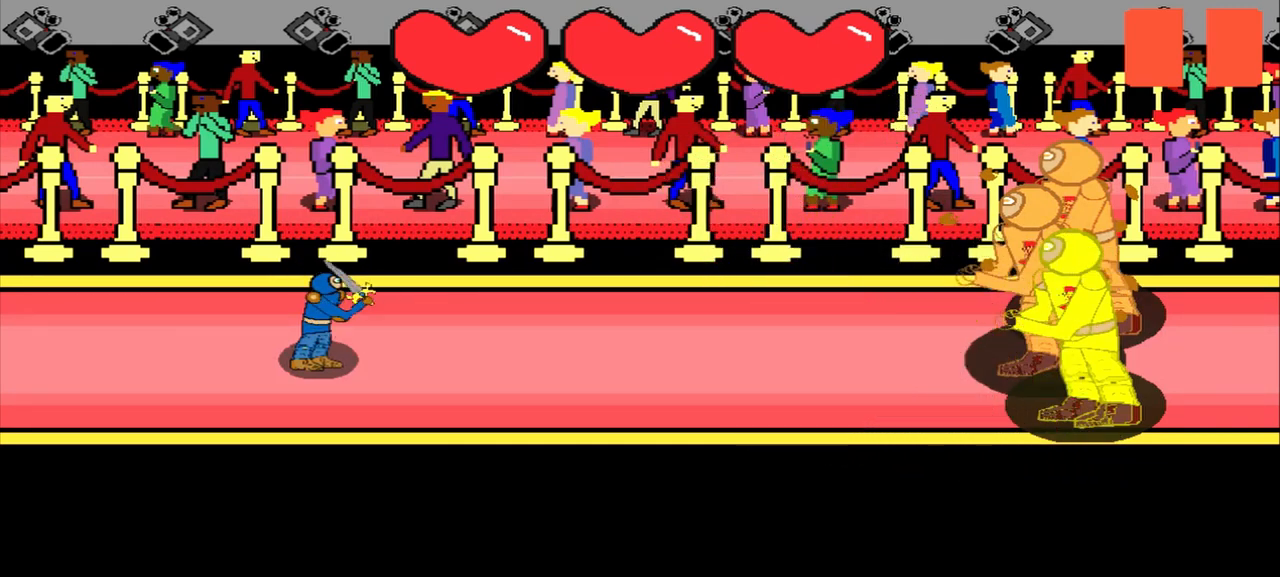
{"buttons": [], "left_stick": "center", "events": []}
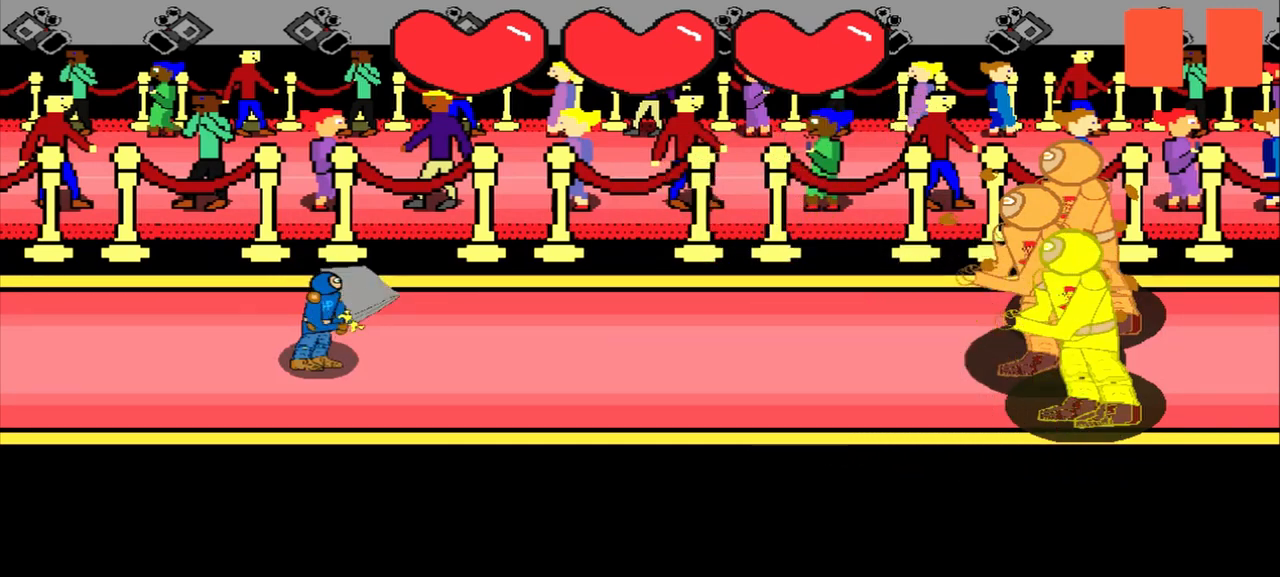
{"buttons": [], "left_stick": "center", "events": []}
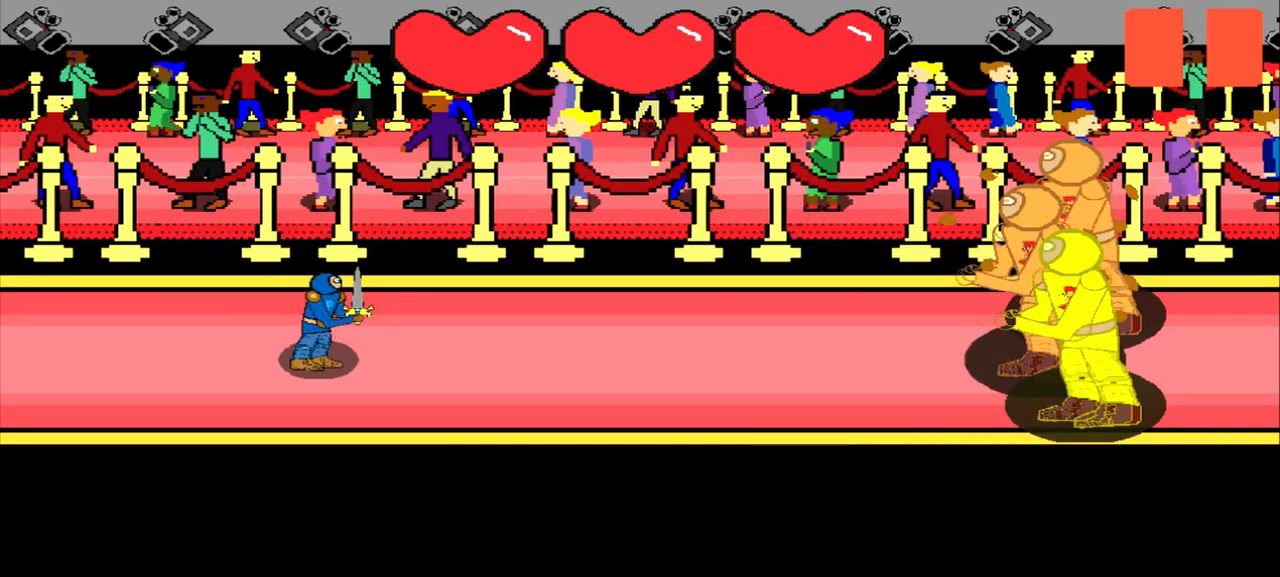
{"buttons": [], "left_stick": "center", "events": []}
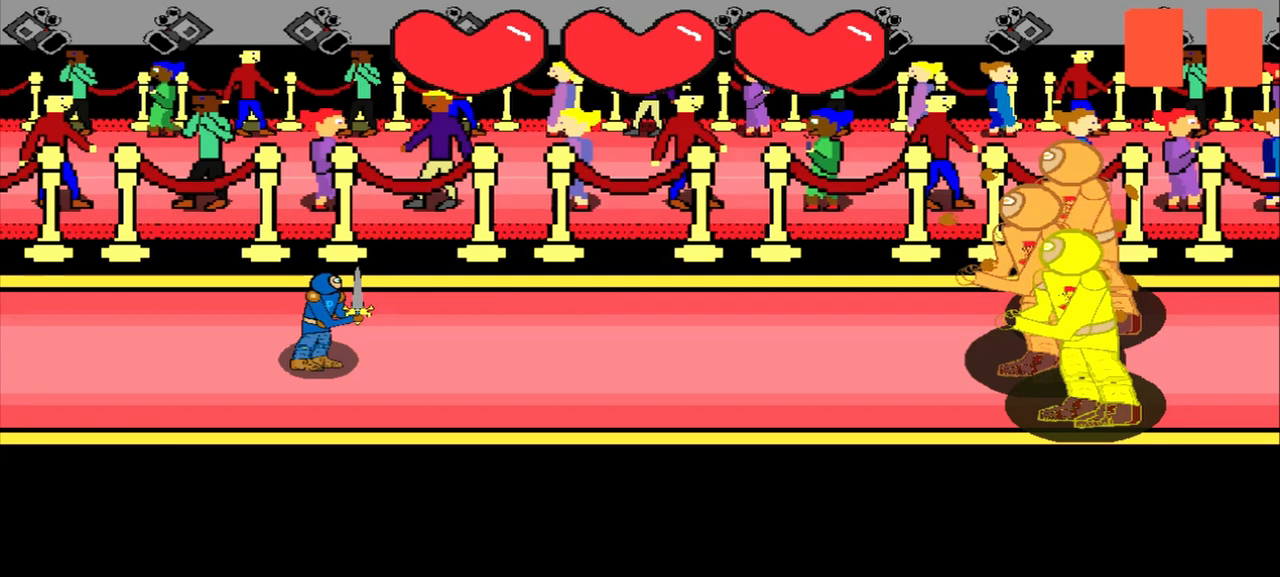
{"buttons": [], "left_stick": "center", "events": [[375, "left_stick", "down"], [500, "left_stick", "center"]]}
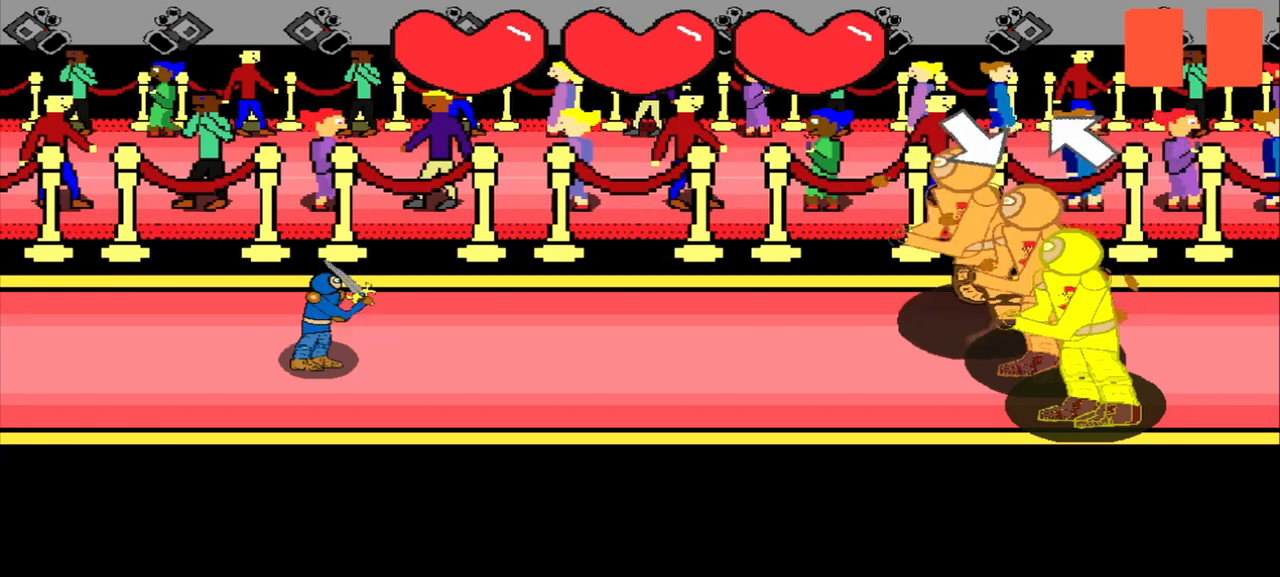
{"buttons": [], "left_stick": "center", "events": [[208, "left_stick", "down-right"], [417, "left_stick", "center"]]}
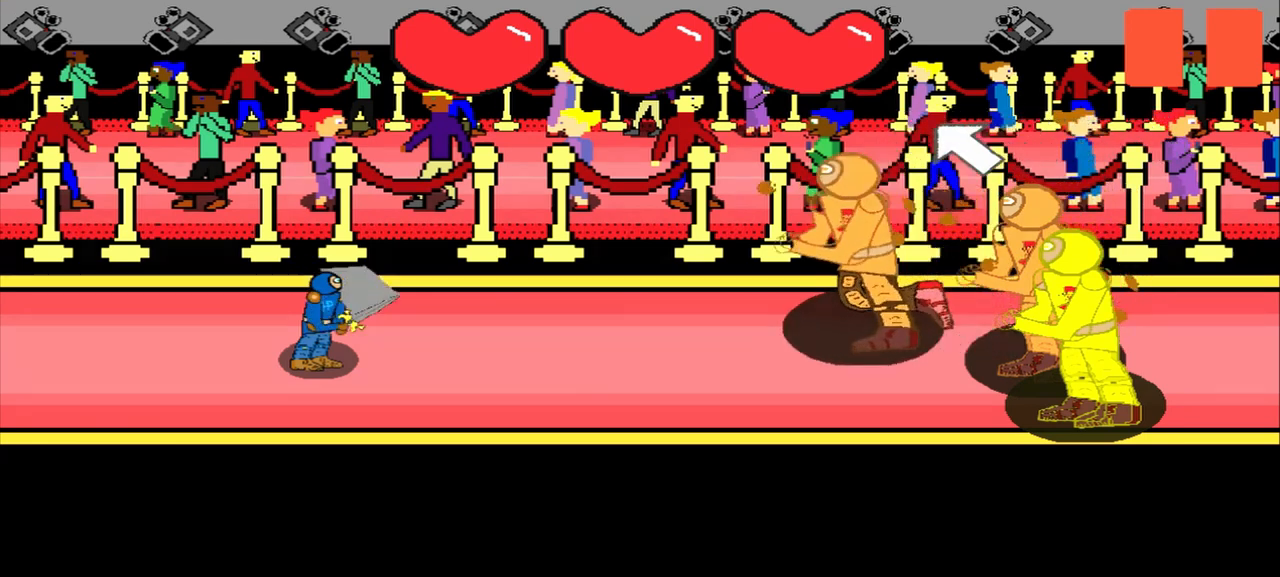
{"buttons": [], "left_stick": "center", "events": [[83, "left_stick", "up-left"], [333, "left_stick", "center"]]}
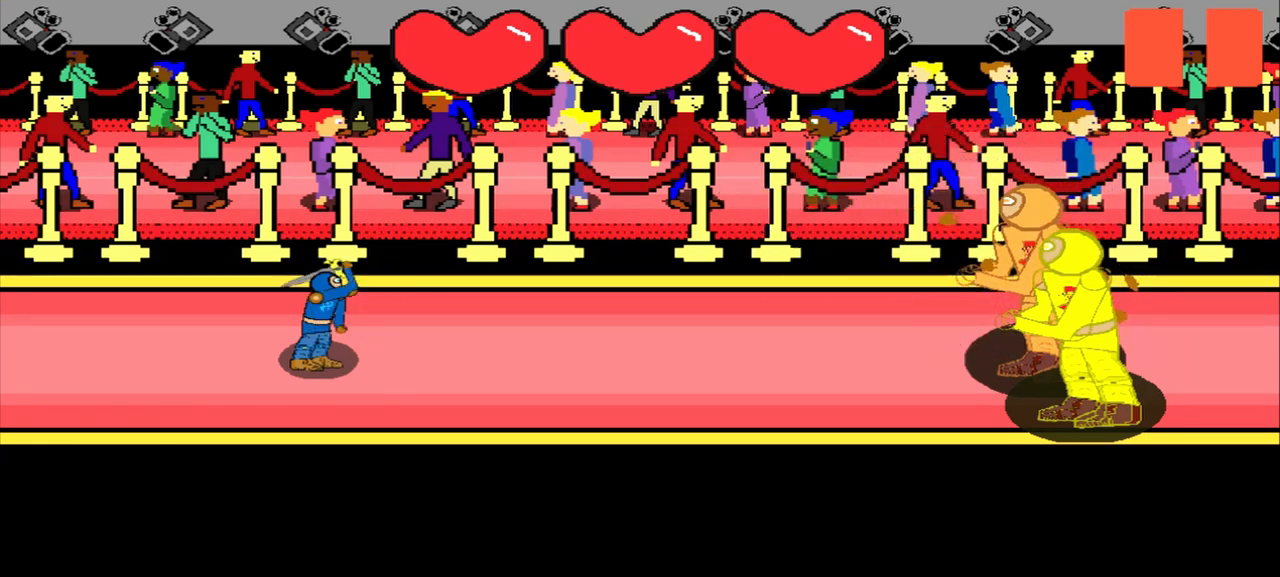
{"buttons": [], "left_stick": "center", "events": []}
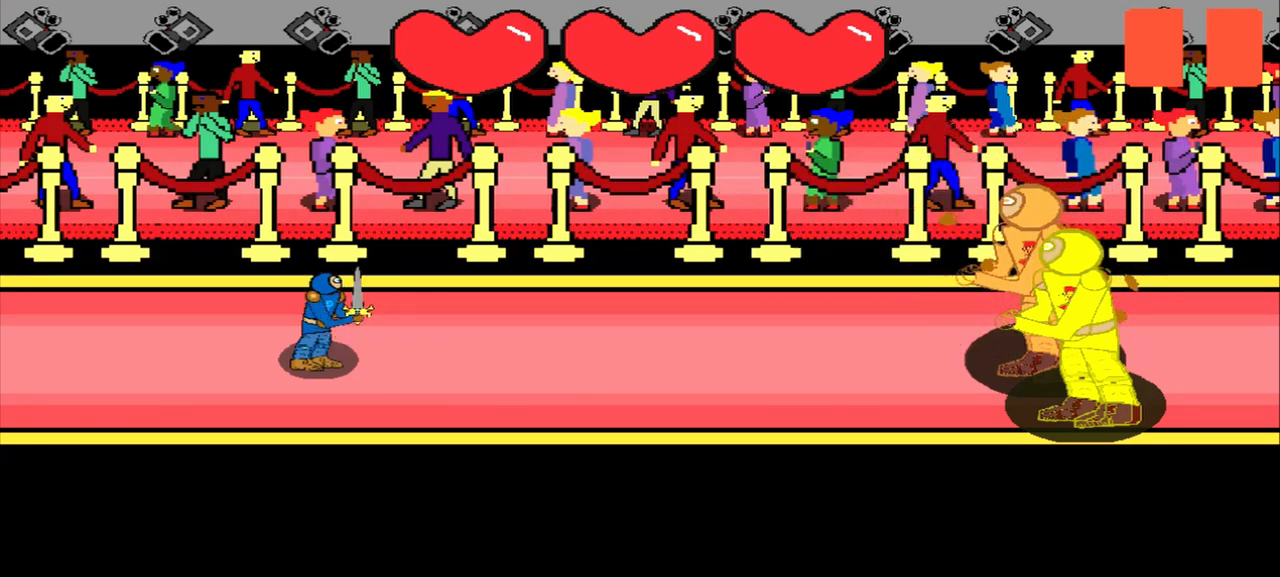
{"buttons": [], "left_stick": "center", "events": []}
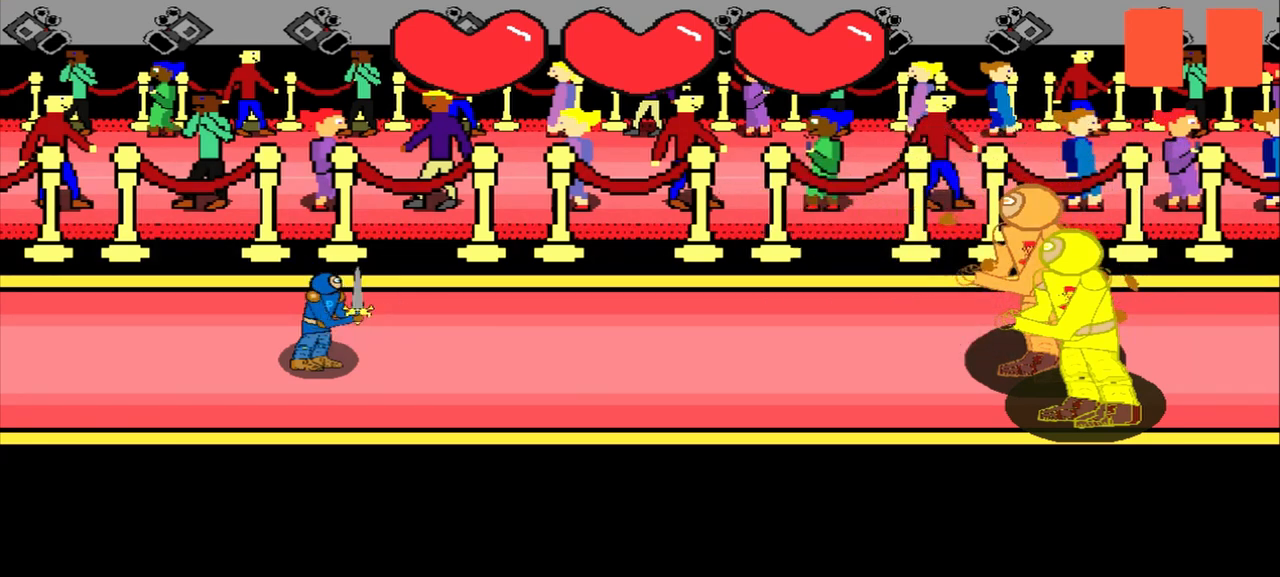
{"buttons": [], "left_stick": "center", "events": []}
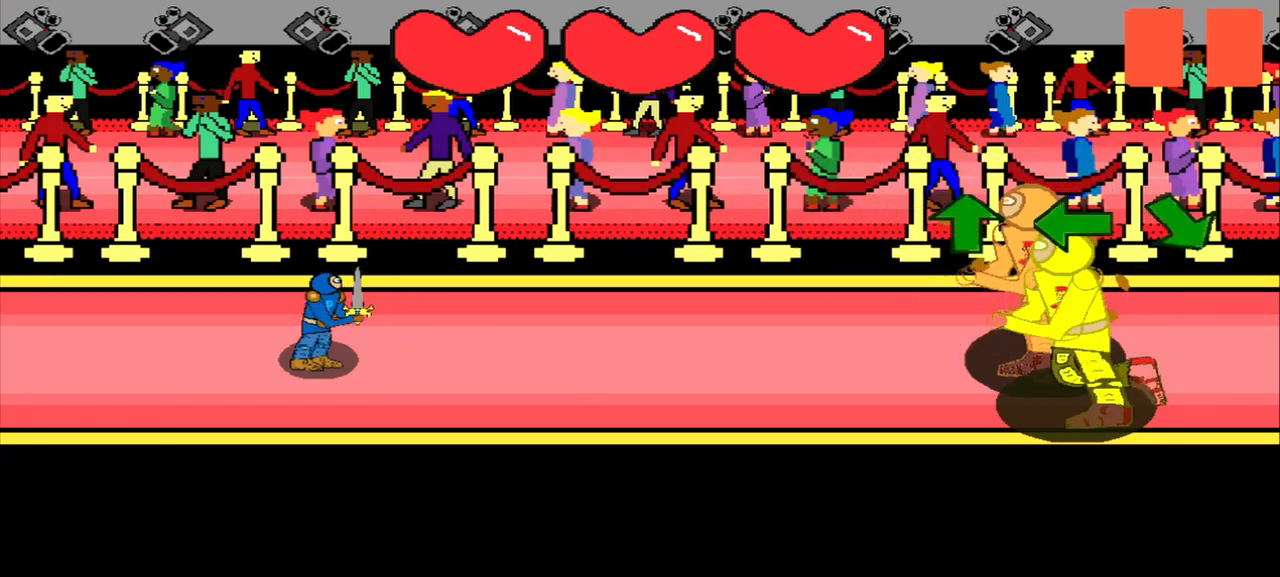
{"buttons": [], "left_stick": "center", "events": [[125, "left_stick", "up"], [375, "left_stick", "center"]]}
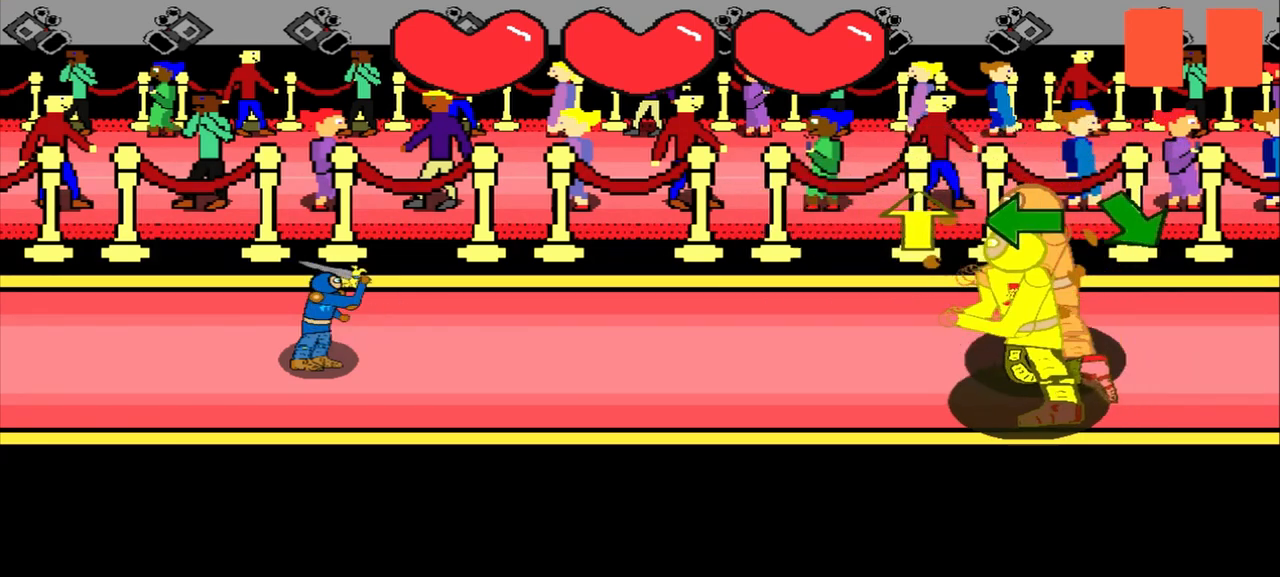
{"buttons": [], "left_stick": "up", "events": [[83, "left_stick", "up"], [292, "left_stick", "center"], [458, "left_stick", "up"]]}
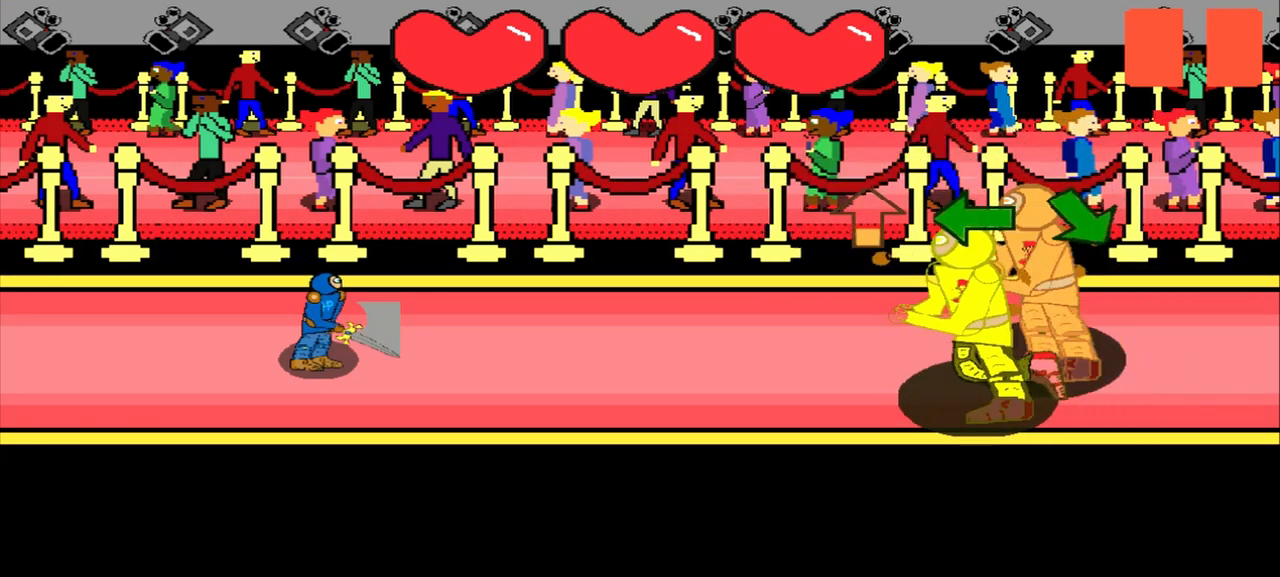
{"buttons": [], "left_stick": "center", "events": [[167, "left_stick", "center"], [292, "left_stick", "left"], [500, "left_stick", "center"]]}
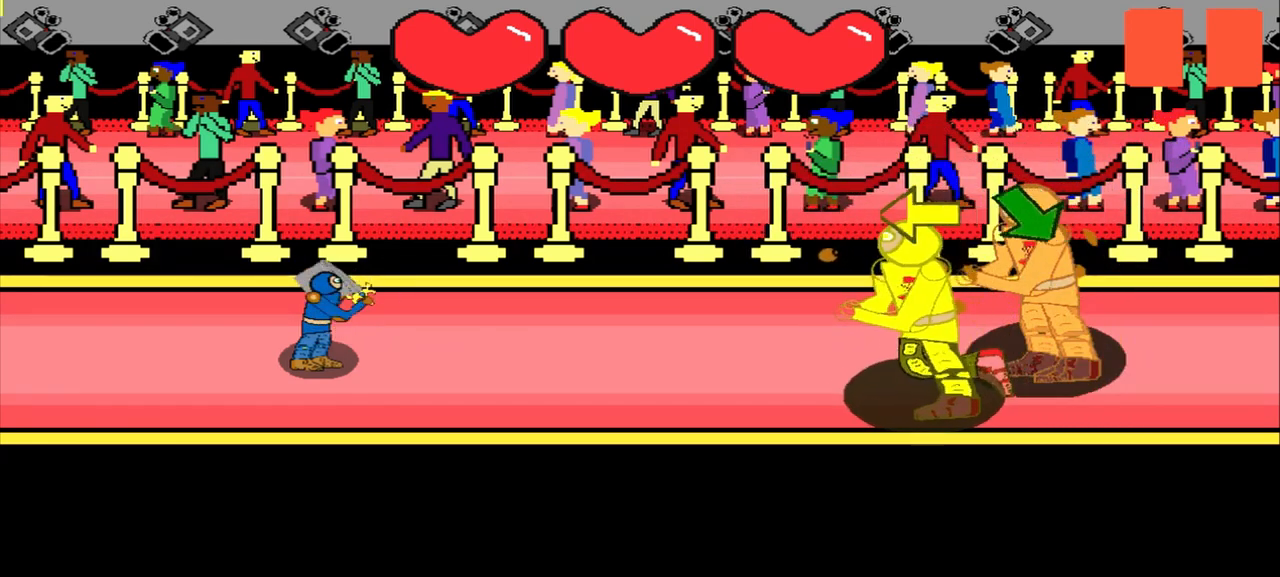
{"buttons": [], "left_stick": "center", "events": [[208, "left_stick", "left"], [458, "left_stick", "center"]]}
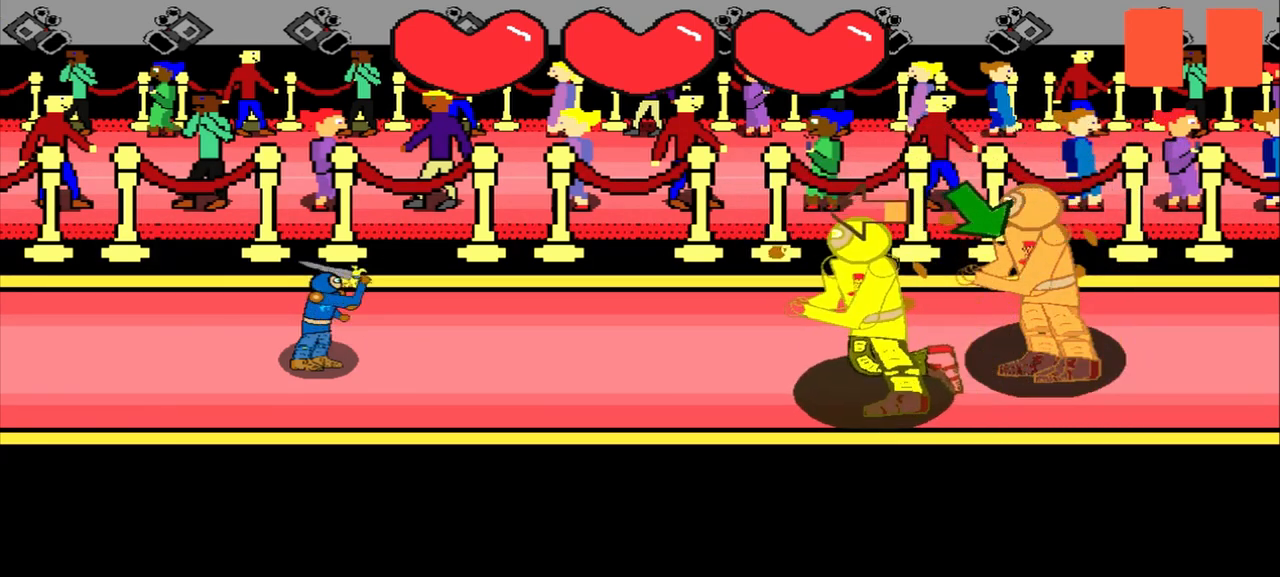
{"buttons": [], "left_stick": "down-right", "events": [[42, "left_stick", "left"], [292, "left_stick", "center"], [500, "left_stick", "down-right"]]}
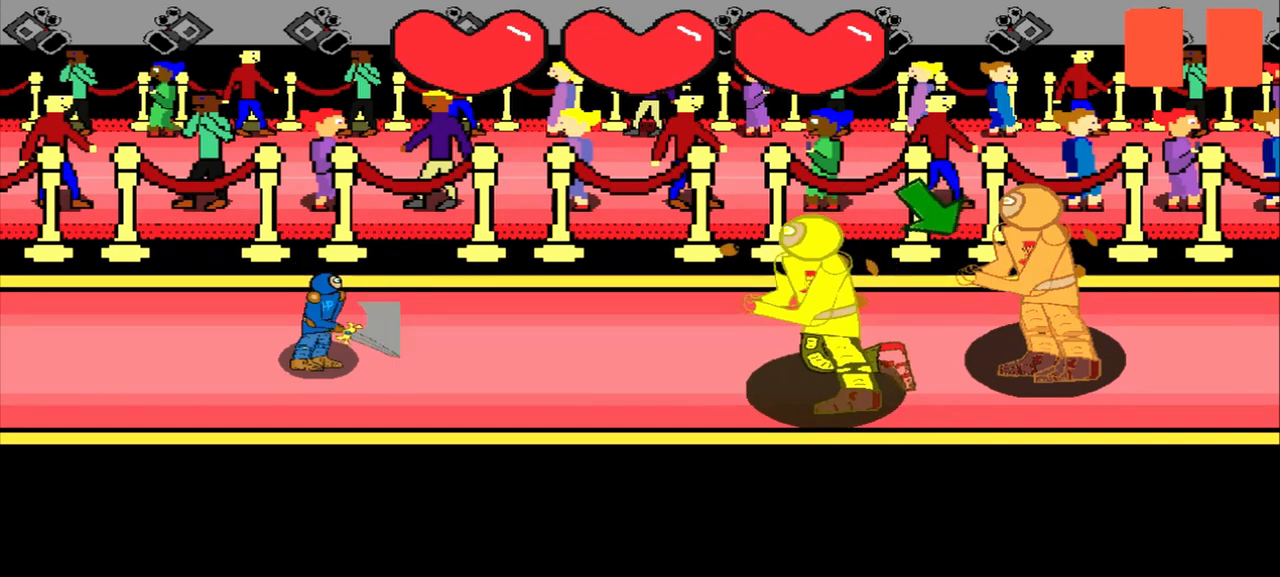
{"buttons": [], "left_stick": "down-right", "events": [[250, "left_stick", "center"], [417, "left_stick", "down-right"]]}
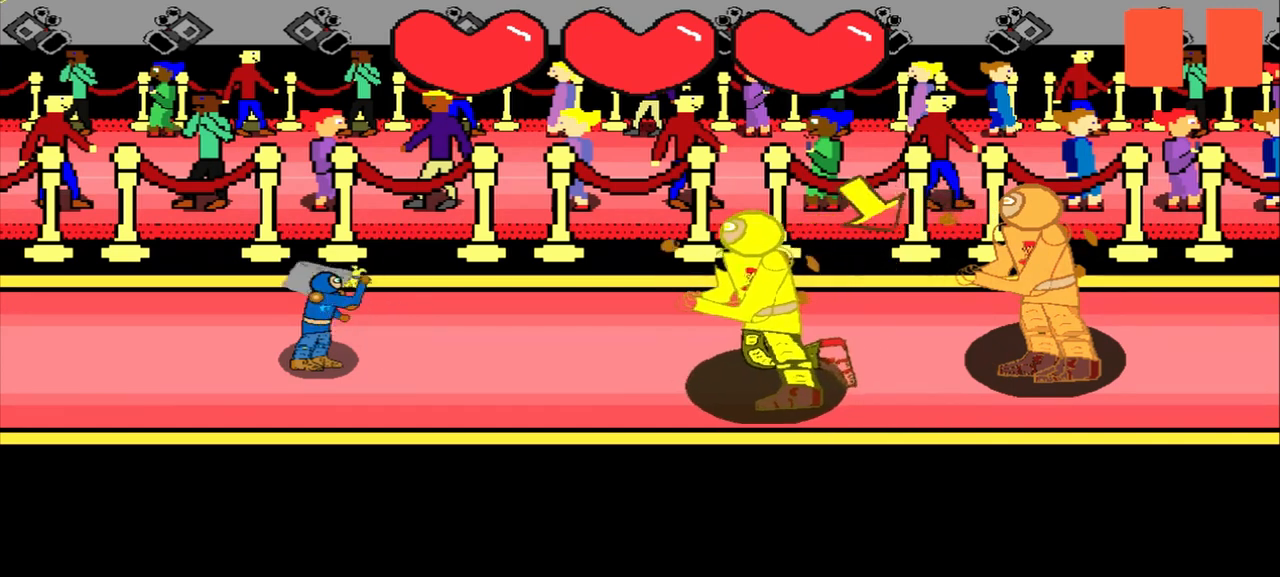
{"buttons": [], "left_stick": "center", "events": [[83, "left_stick", "center"], [250, "left_stick", "down-right"], [500, "left_stick", "center"]]}